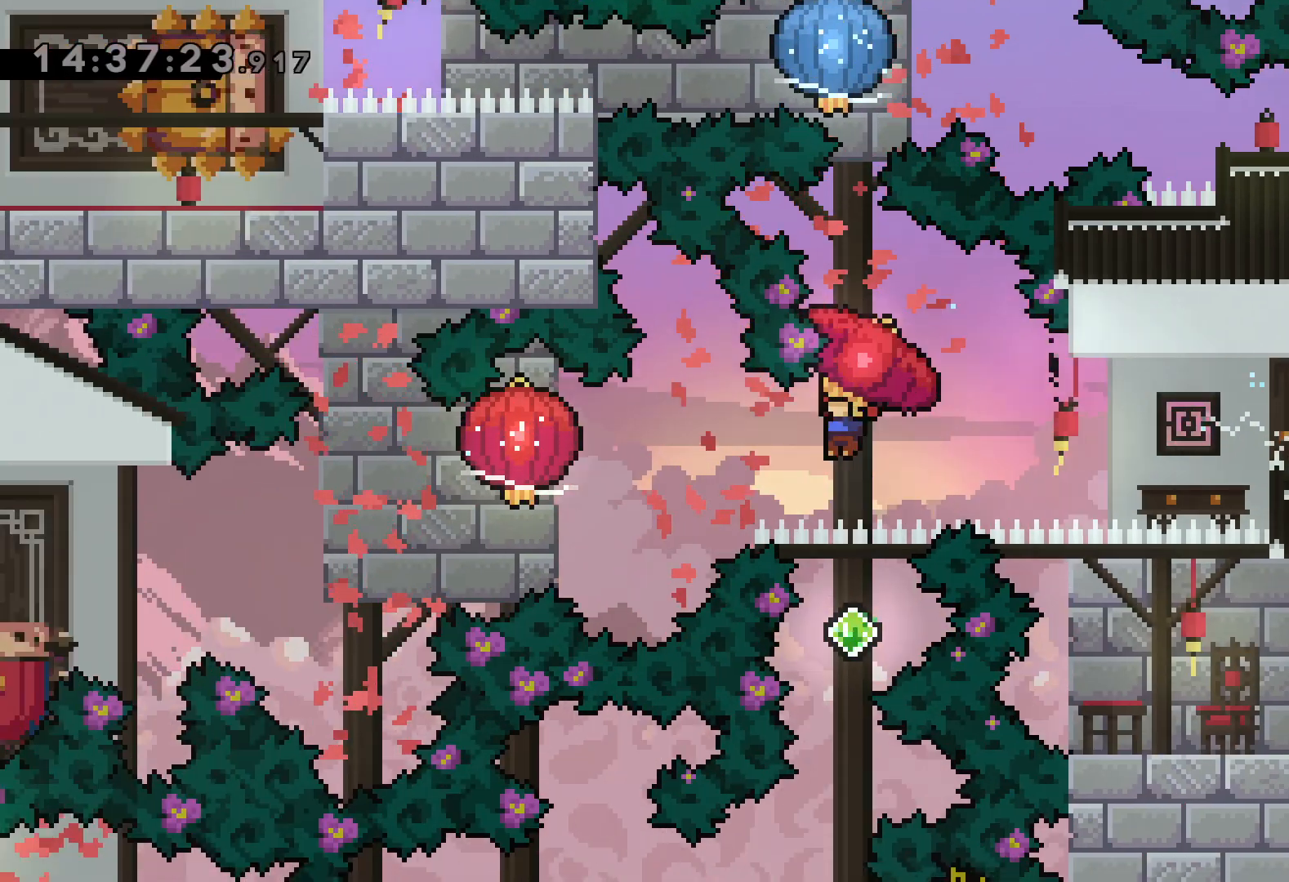
Gameplay with keyboard; each line is a JSON object with the keys held at the frame after it. "events" lists presses ("down") and releases ("up") of "dash", "down", "grab", "jump", "left", "right" and "up" between this image and that frame as [ms after this image, input, new state], when the widget could be followed in between. No other keys are recorded. Mouse input is not recorded. Key names are as the overlay labels them; some are game actions (e.g. jump) rather than physical keys.
{"keys": ["down", "left"], "events": [[17, "grab", "up"], [184, "grab", "down"], [450, "grab", "up"]]}
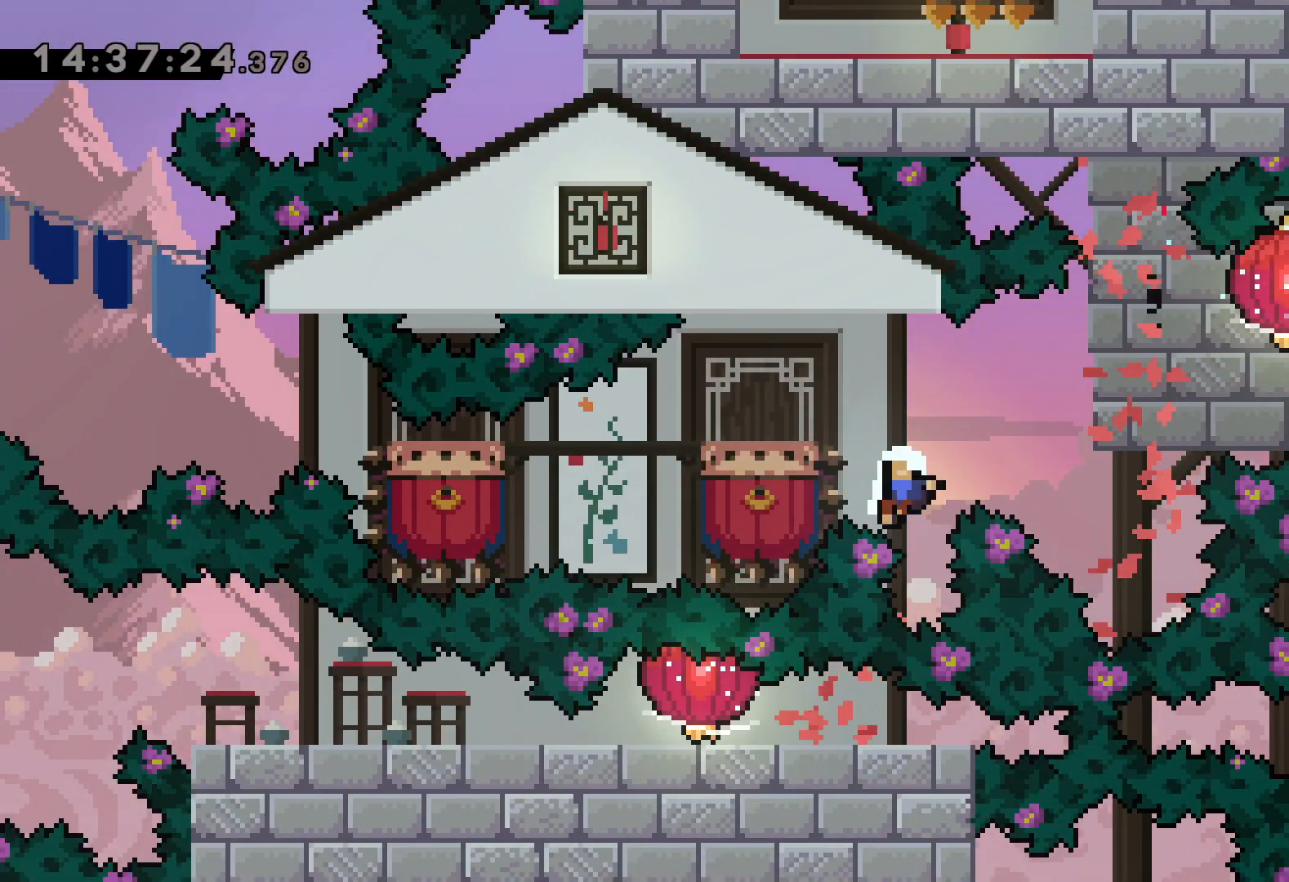
{"keys": [], "events": [[67, "left", "up"], [84, "down", "up"]]}
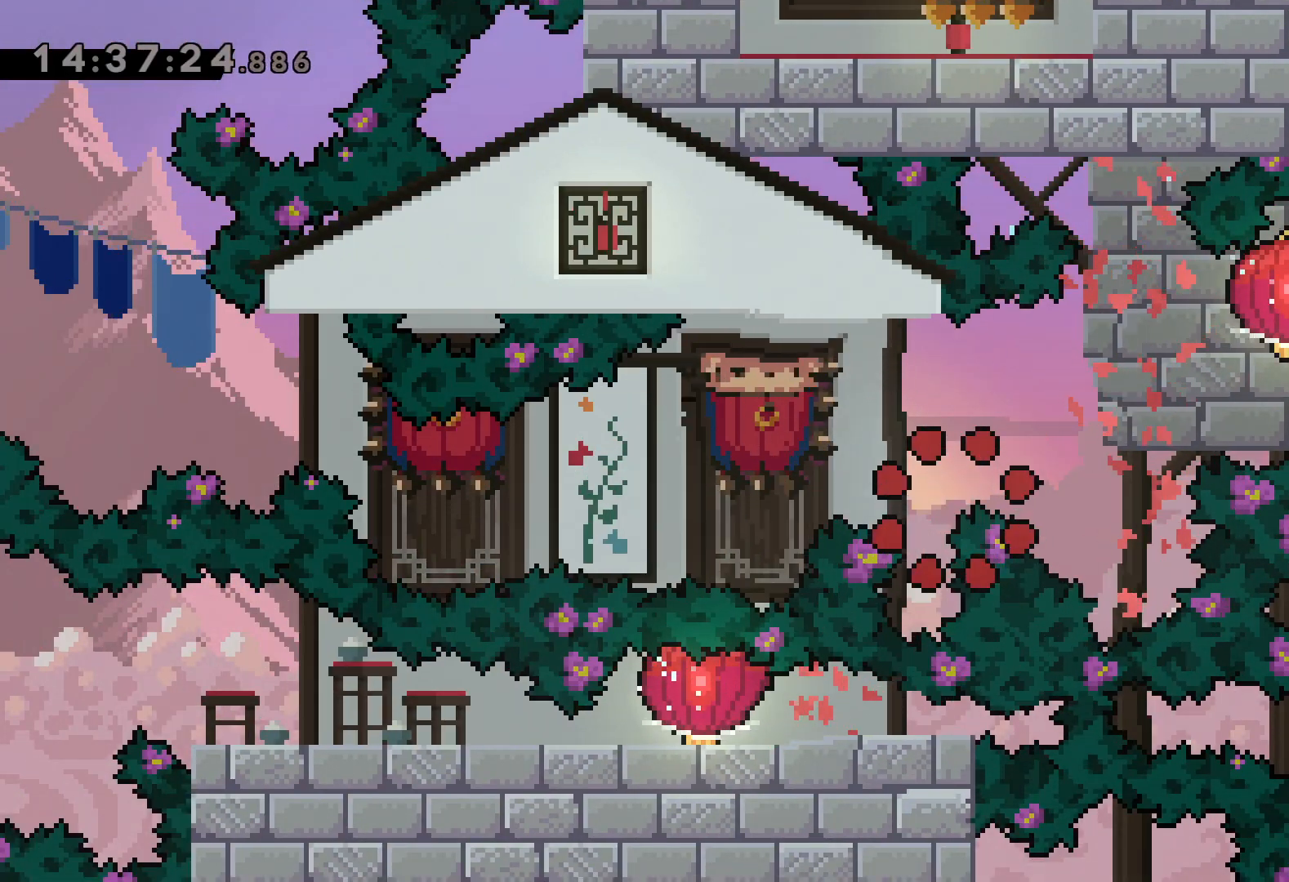
{"keys": [], "events": []}
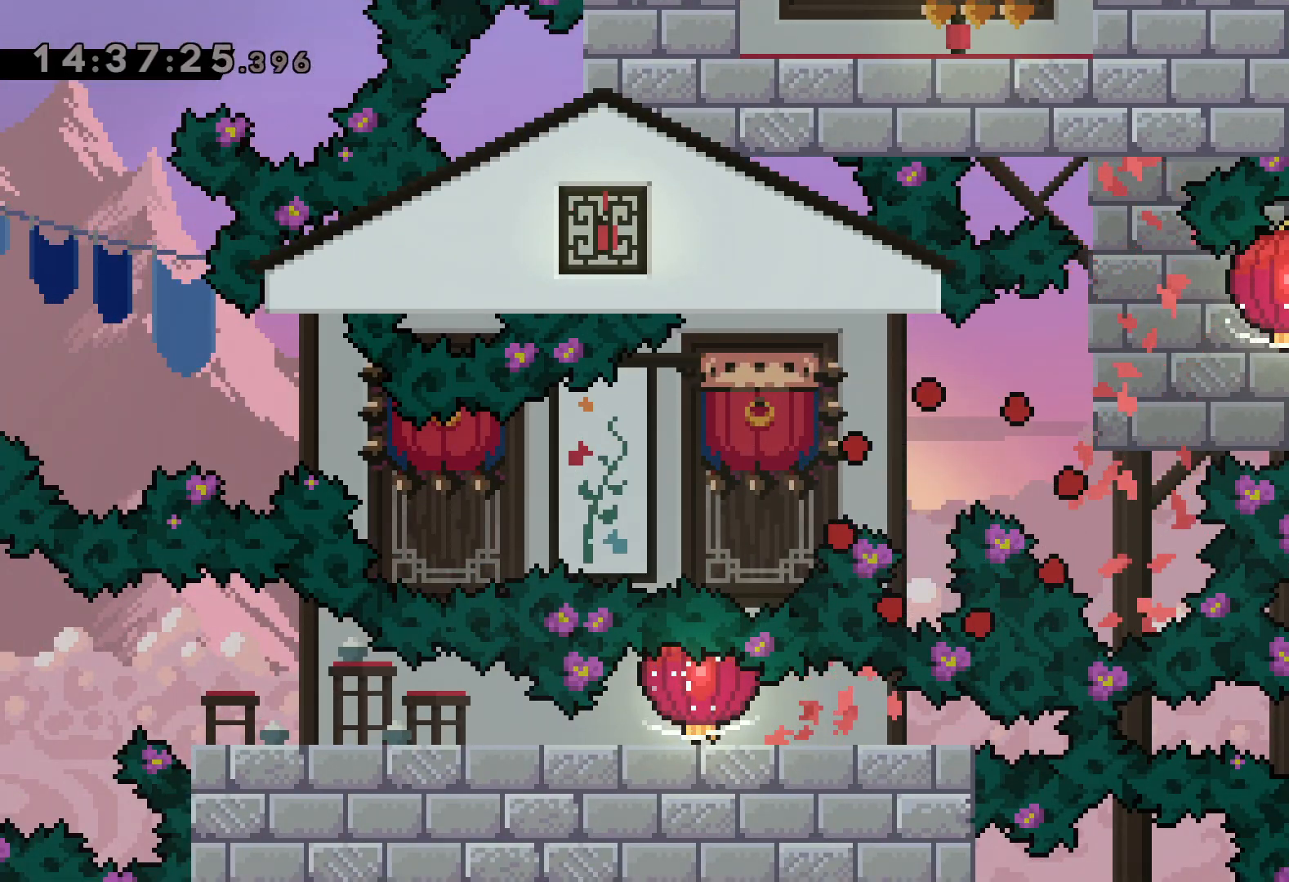
{"keys": [], "events": []}
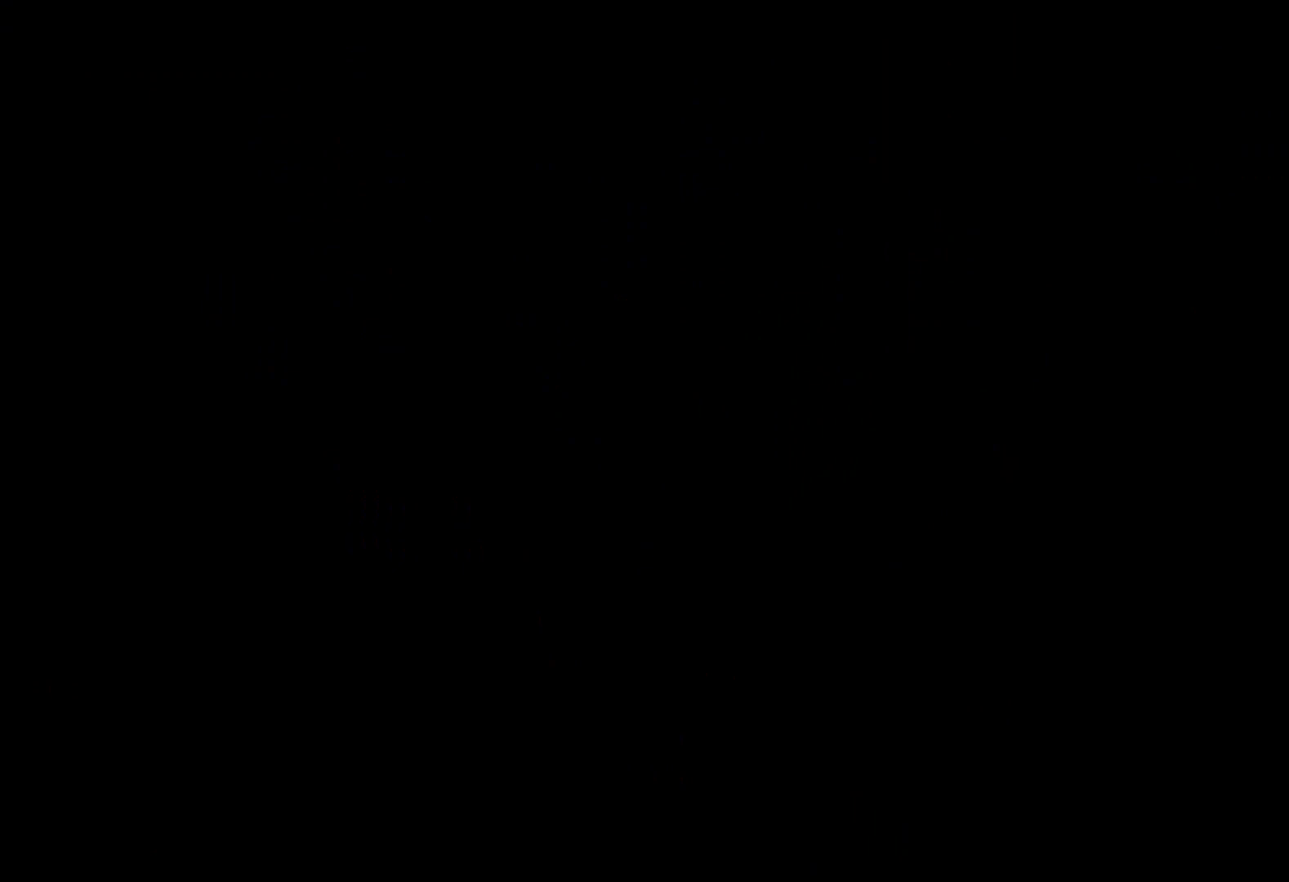
{"keys": [], "events": []}
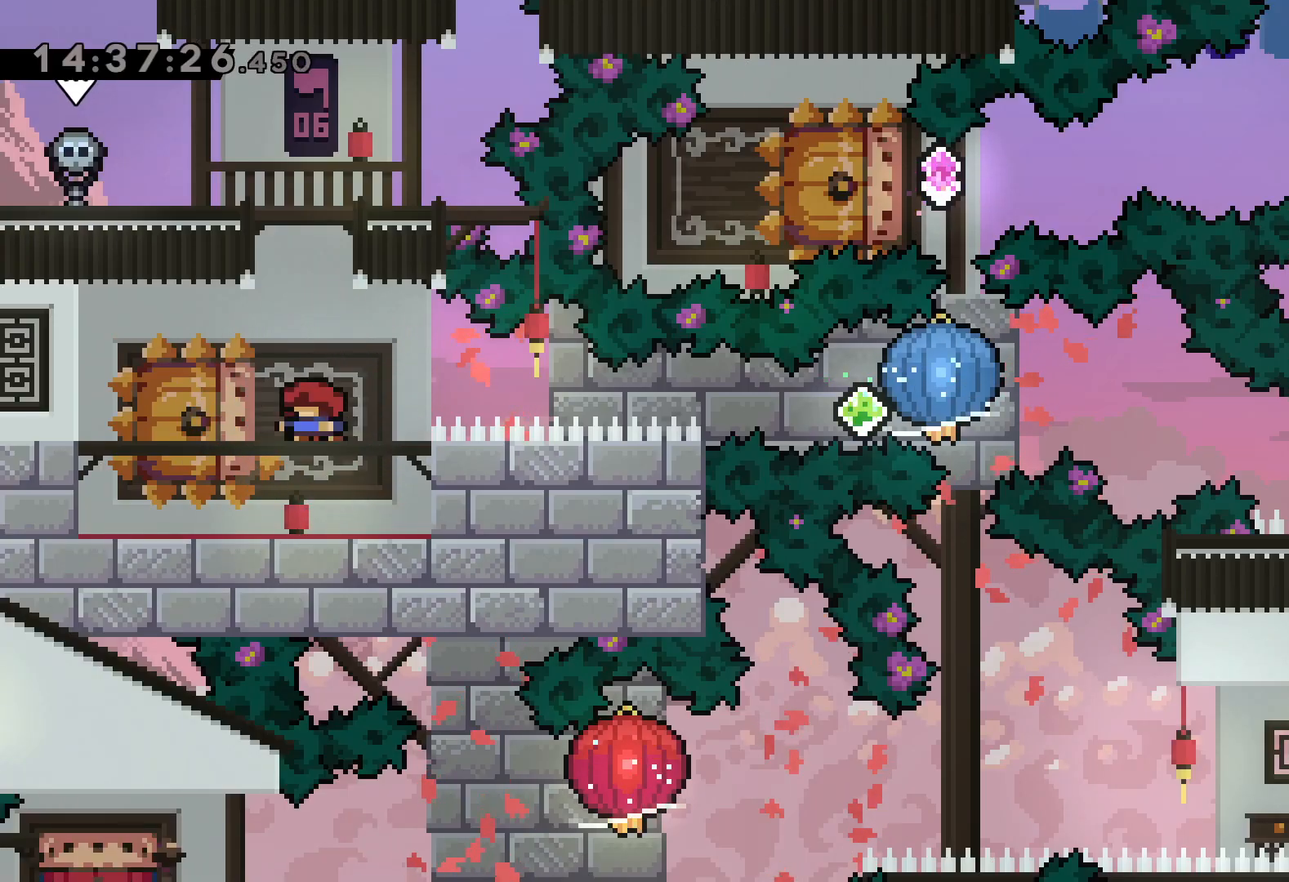
{"keys": ["grab", "right"], "events": [[100, "down", "down"], [117, "left", "down"], [150, "dash", "down"], [300, "right", "down"], [334, "dash", "up"], [334, "jump", "down"], [350, "dash", "down"], [367, "down", "up"], [384, "jump", "up"], [400, "left", "up"], [417, "grab", "down"], [500, "dash", "up"]]}
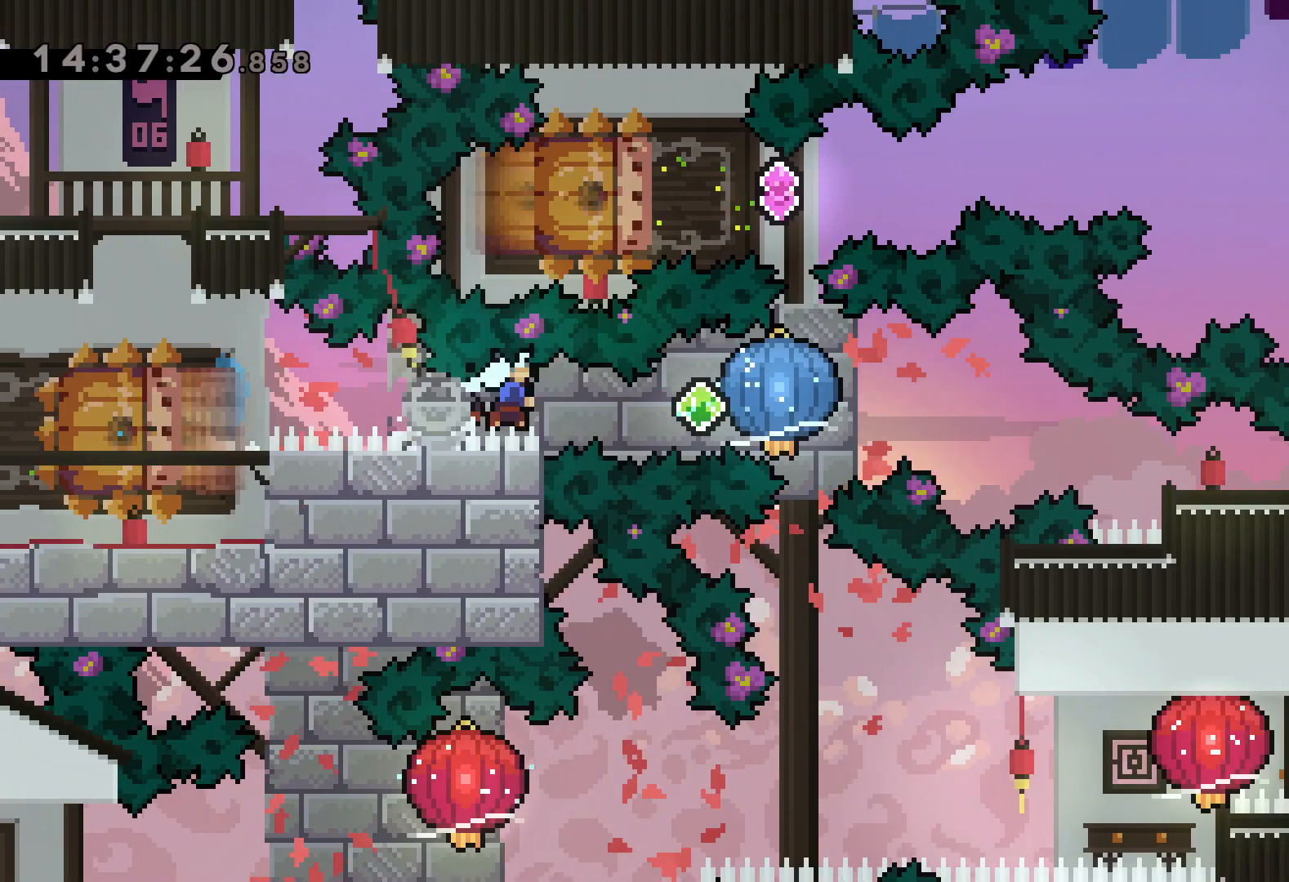
{"keys": ["dash", "down", "right"], "events": [[267, "down", "down"], [284, "dash", "down"], [284, "grab", "up"]]}
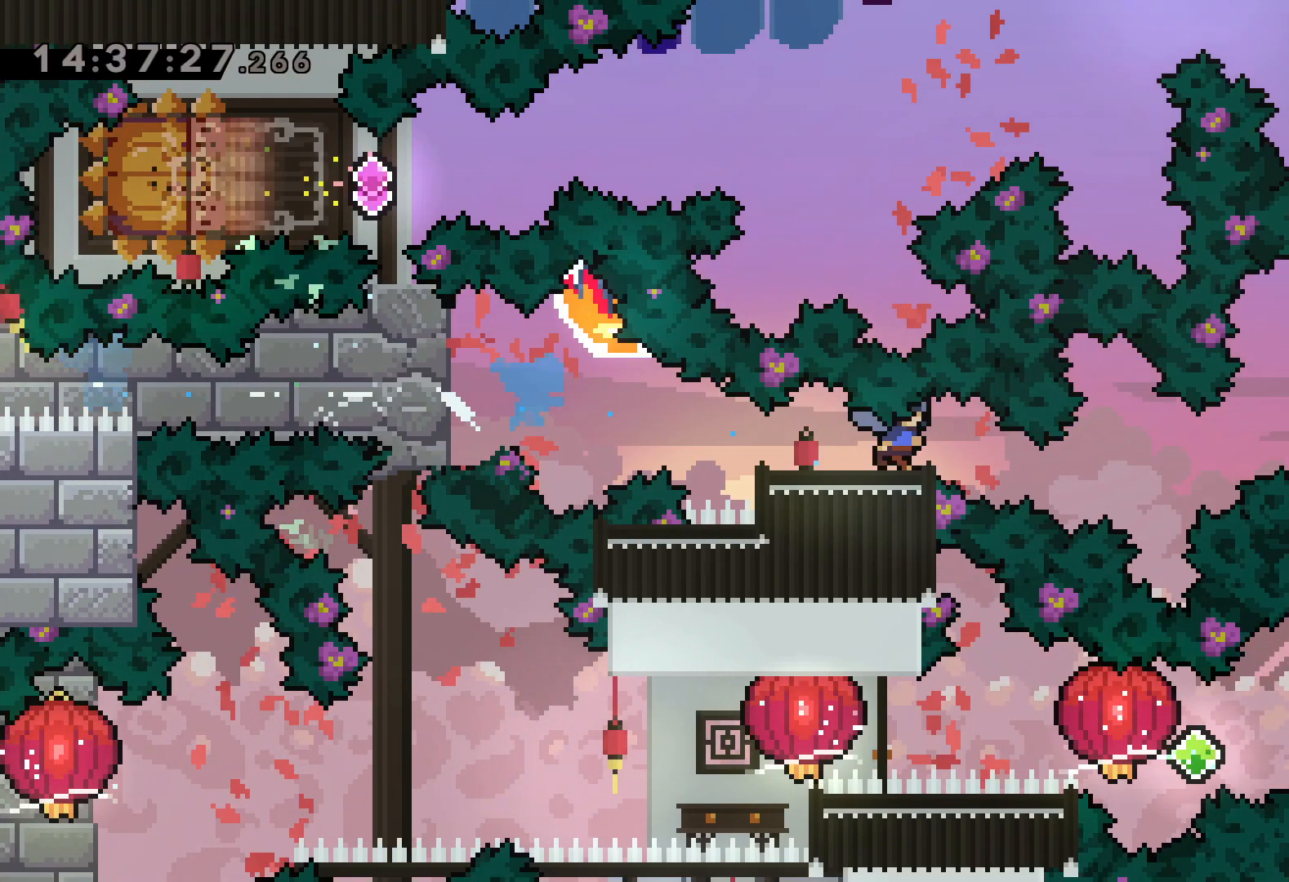
{"keys": [], "events": [[34, "dash", "up"], [100, "down", "up"], [234, "right", "up"]]}
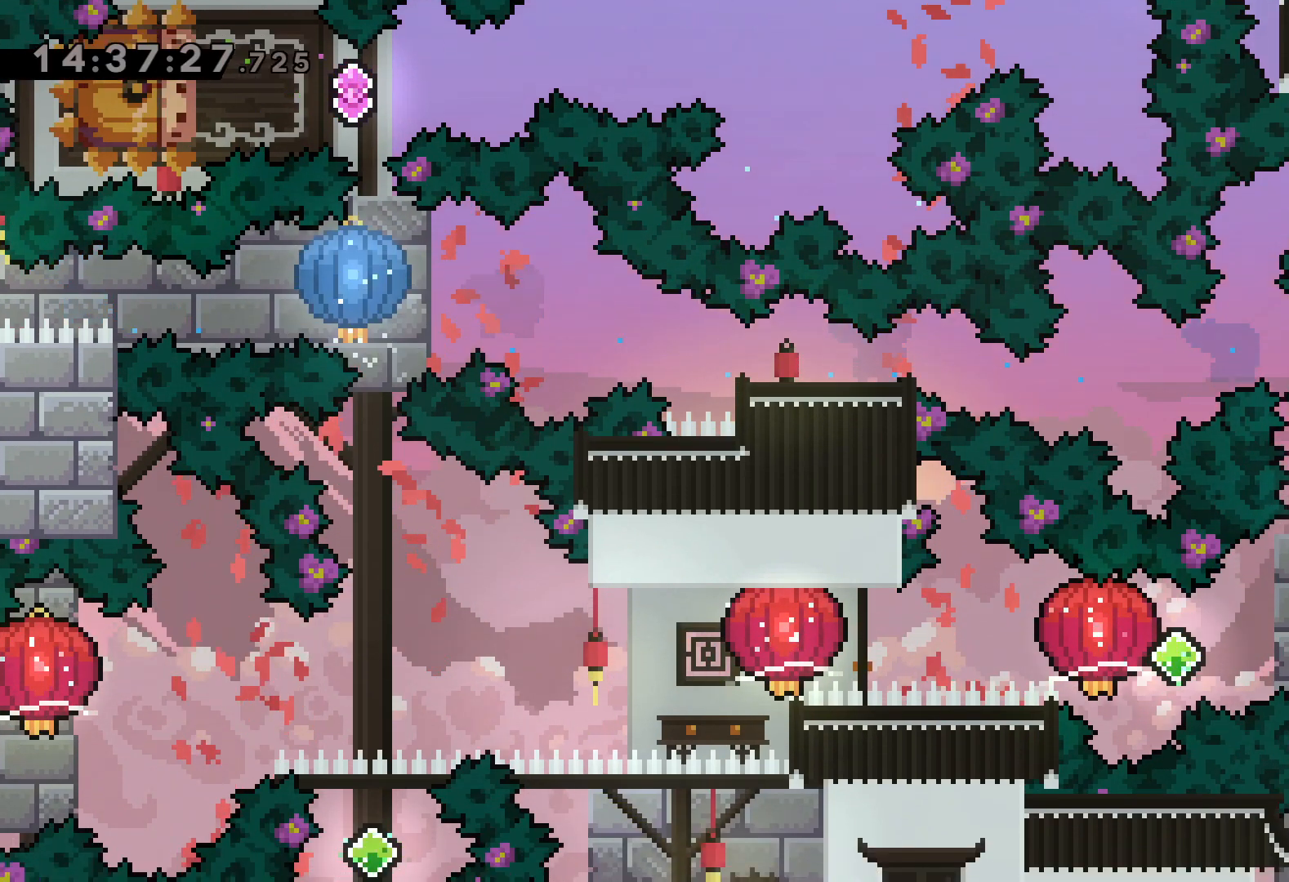
{"keys": ["dash", "grab", "left"], "events": [[184, "right", "down"], [217, "dash", "down"], [367, "dash", "up"], [367, "left", "down"], [400, "jump", "down"], [417, "right", "up"], [434, "dash", "down"], [484, "jump", "up"], [500, "grab", "down"]]}
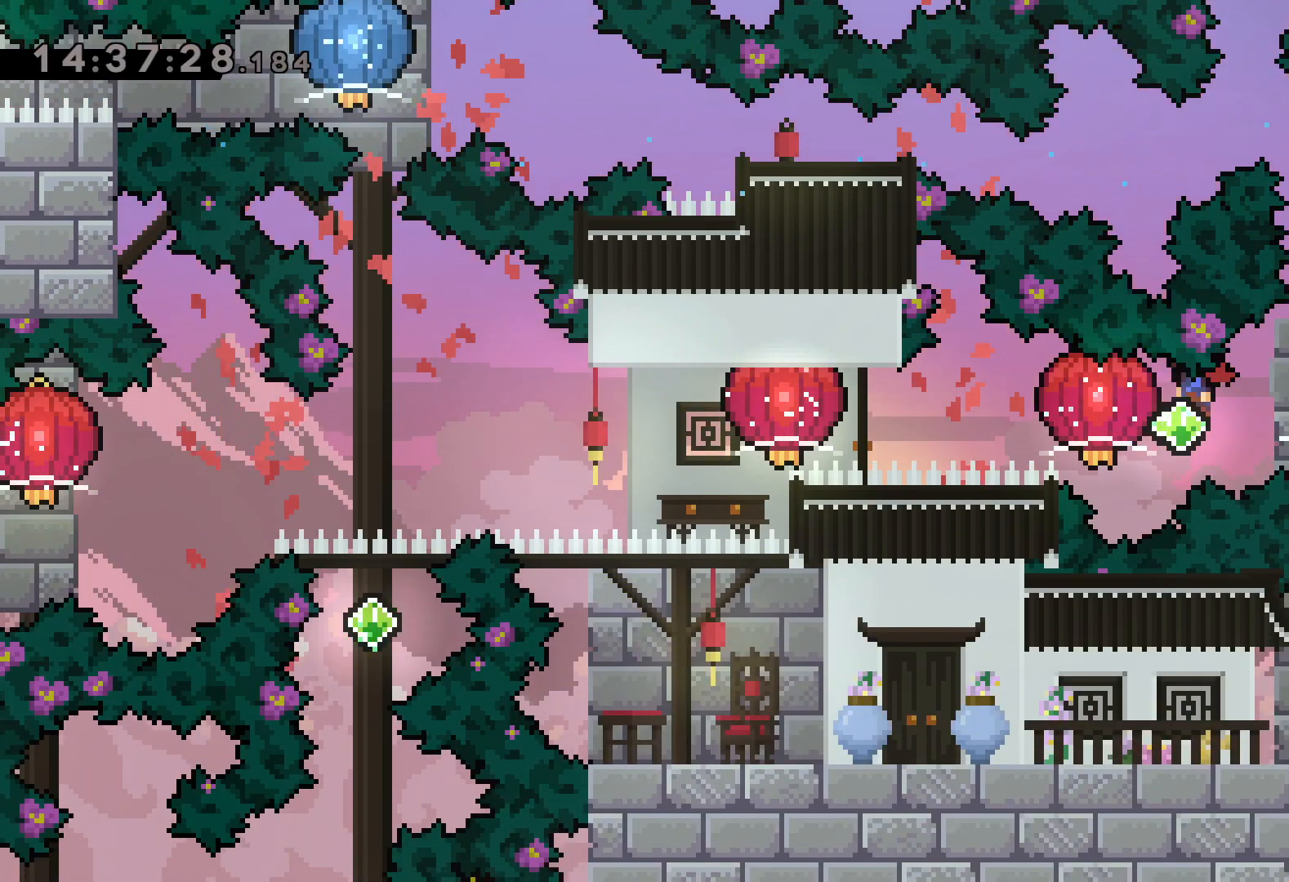
{"keys": ["grab", "left"], "events": [[67, "dash", "up"], [284, "grab", "up"], [300, "dash", "down"], [350, "grab", "down"], [434, "dash", "up"]]}
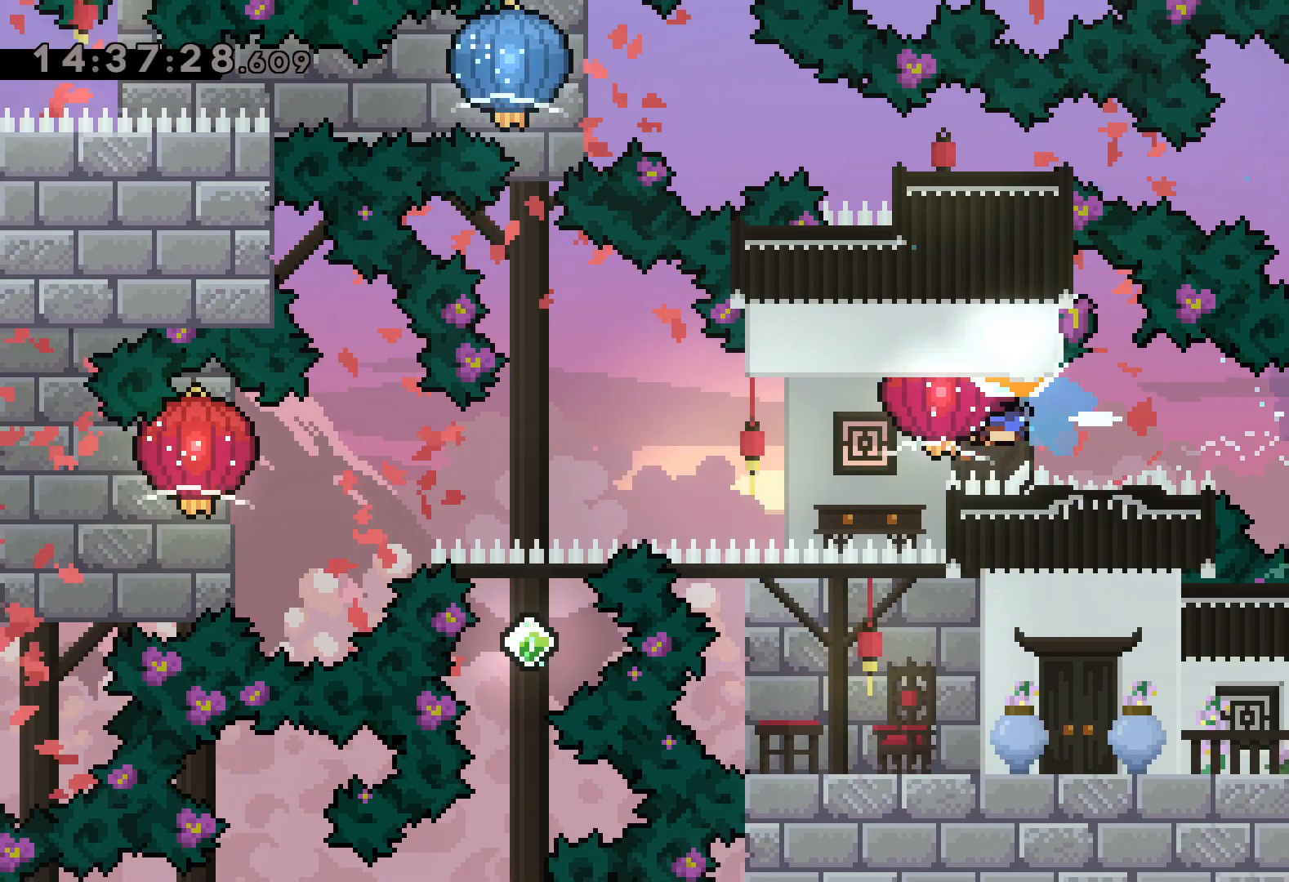
{"keys": ["dash", "down", "left"], "events": [[100, "down", "down"], [167, "grab", "up"], [467, "dash", "down"]]}
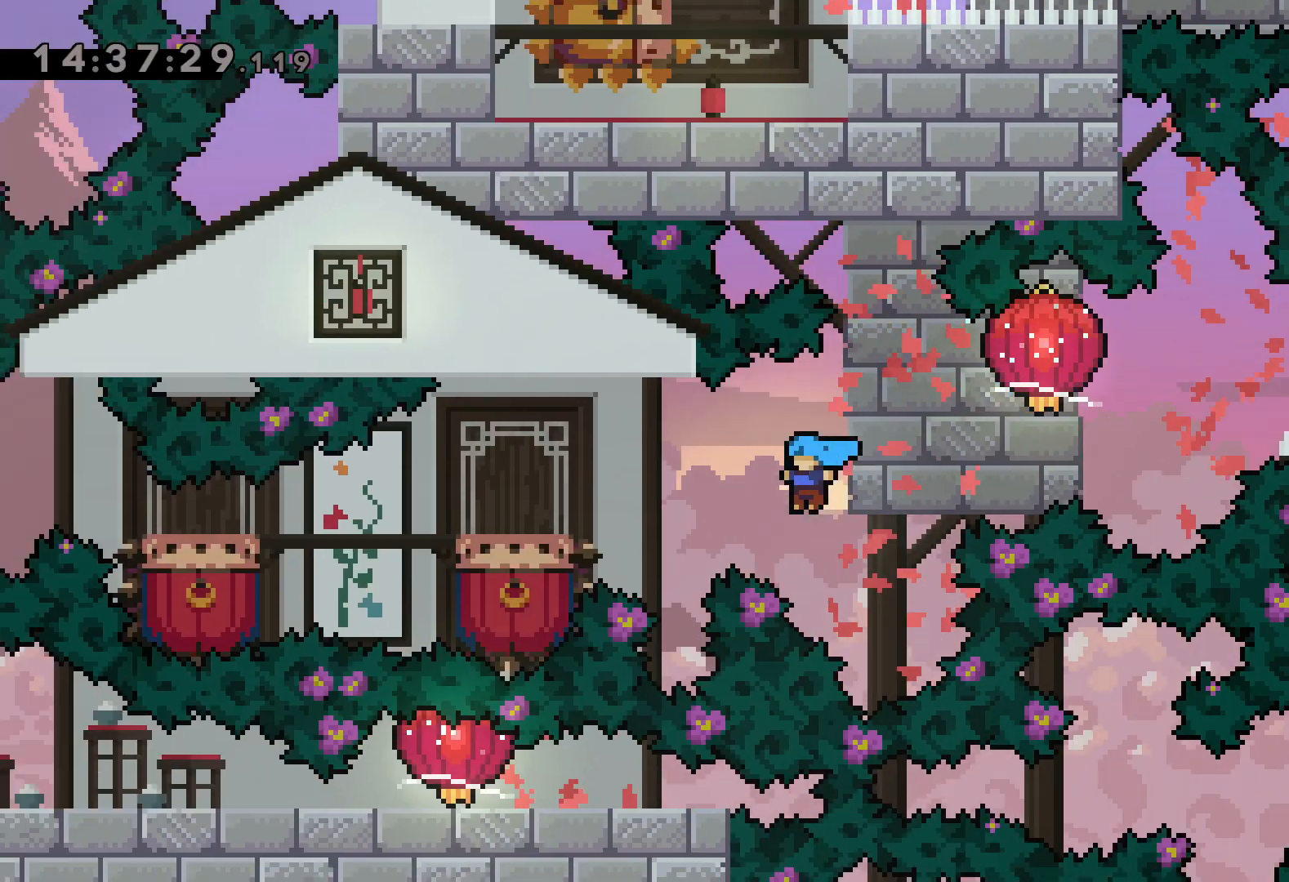
{"keys": [], "events": [[250, "dash", "up"], [334, "down", "up"], [350, "left", "up"]]}
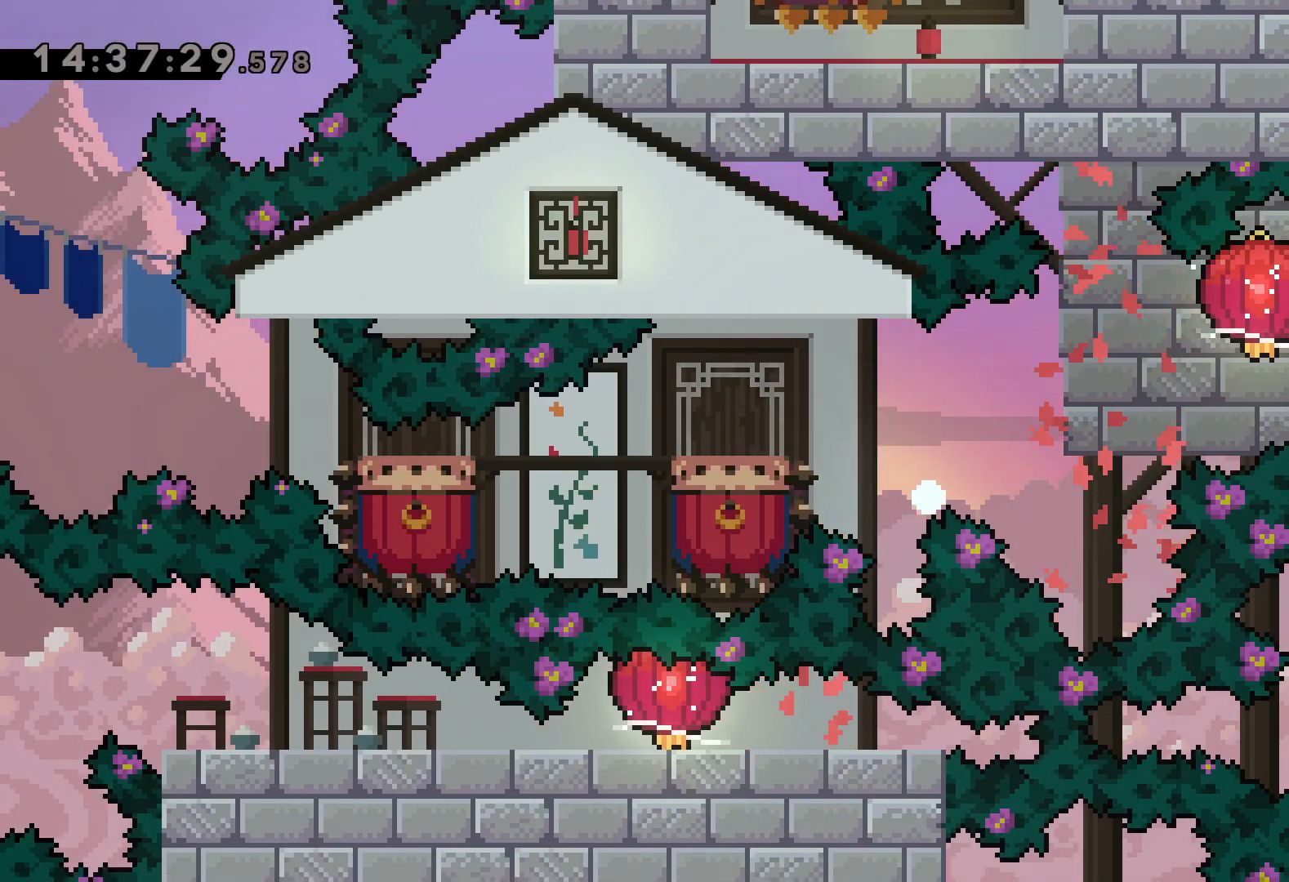
{"keys": [], "events": []}
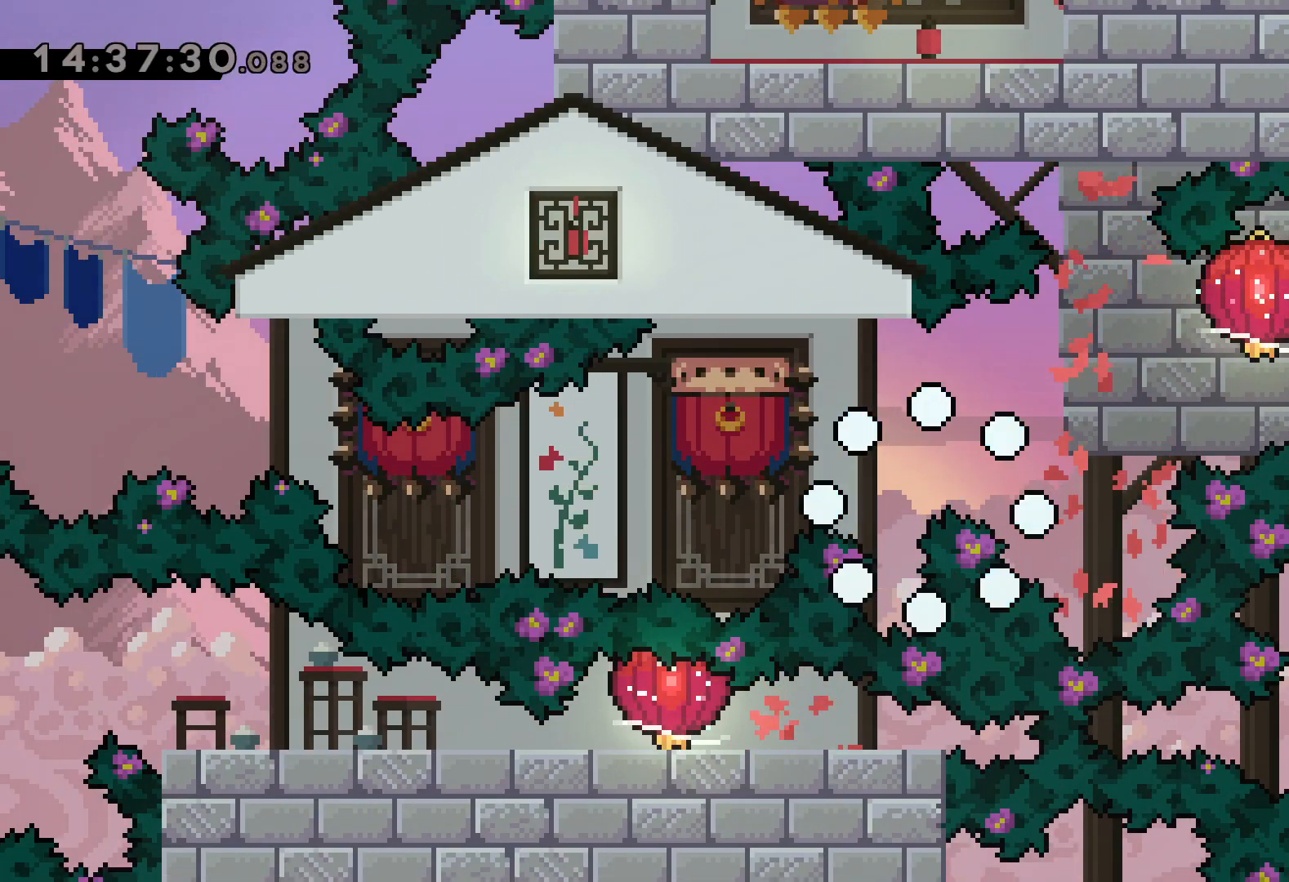
{"keys": [], "events": []}
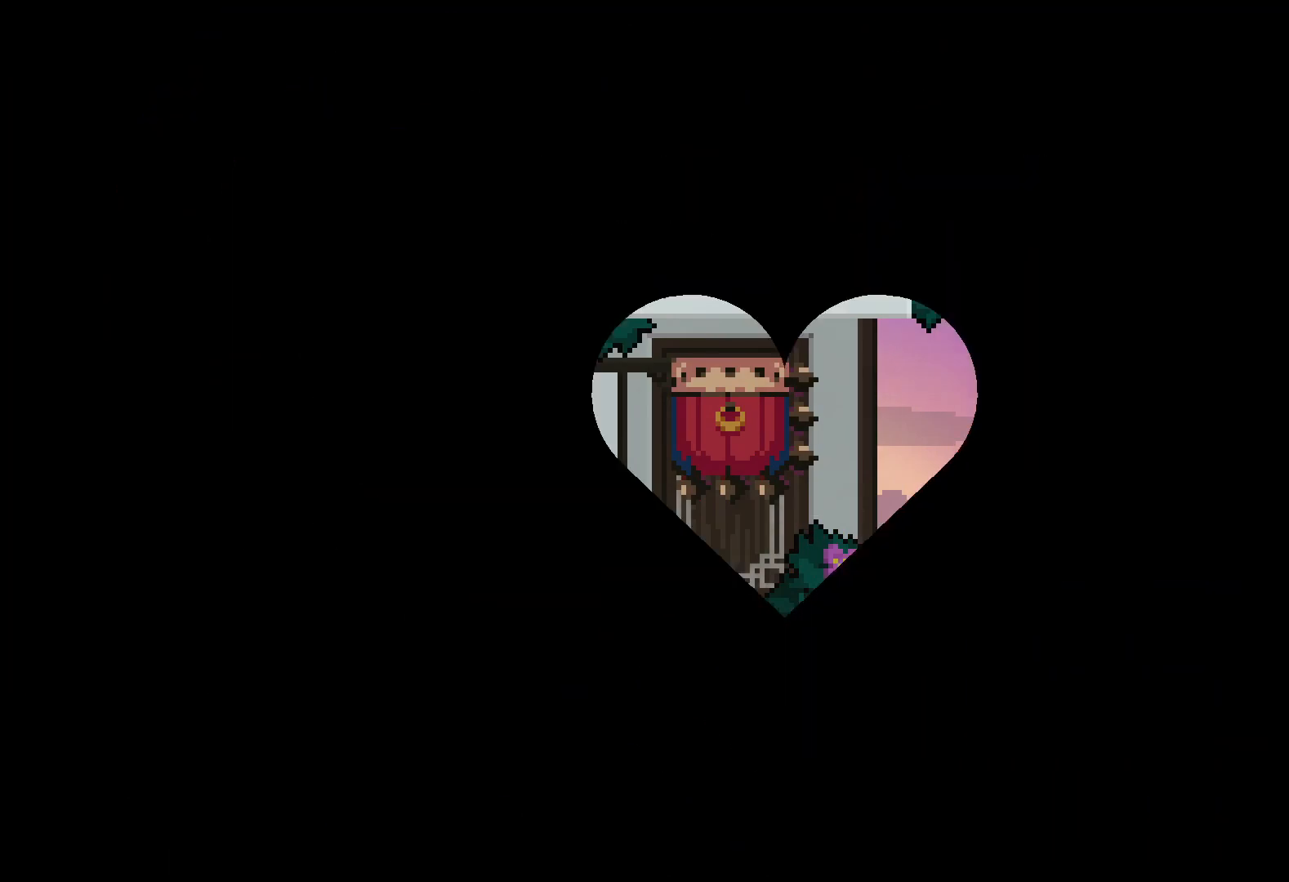
{"keys": [], "events": []}
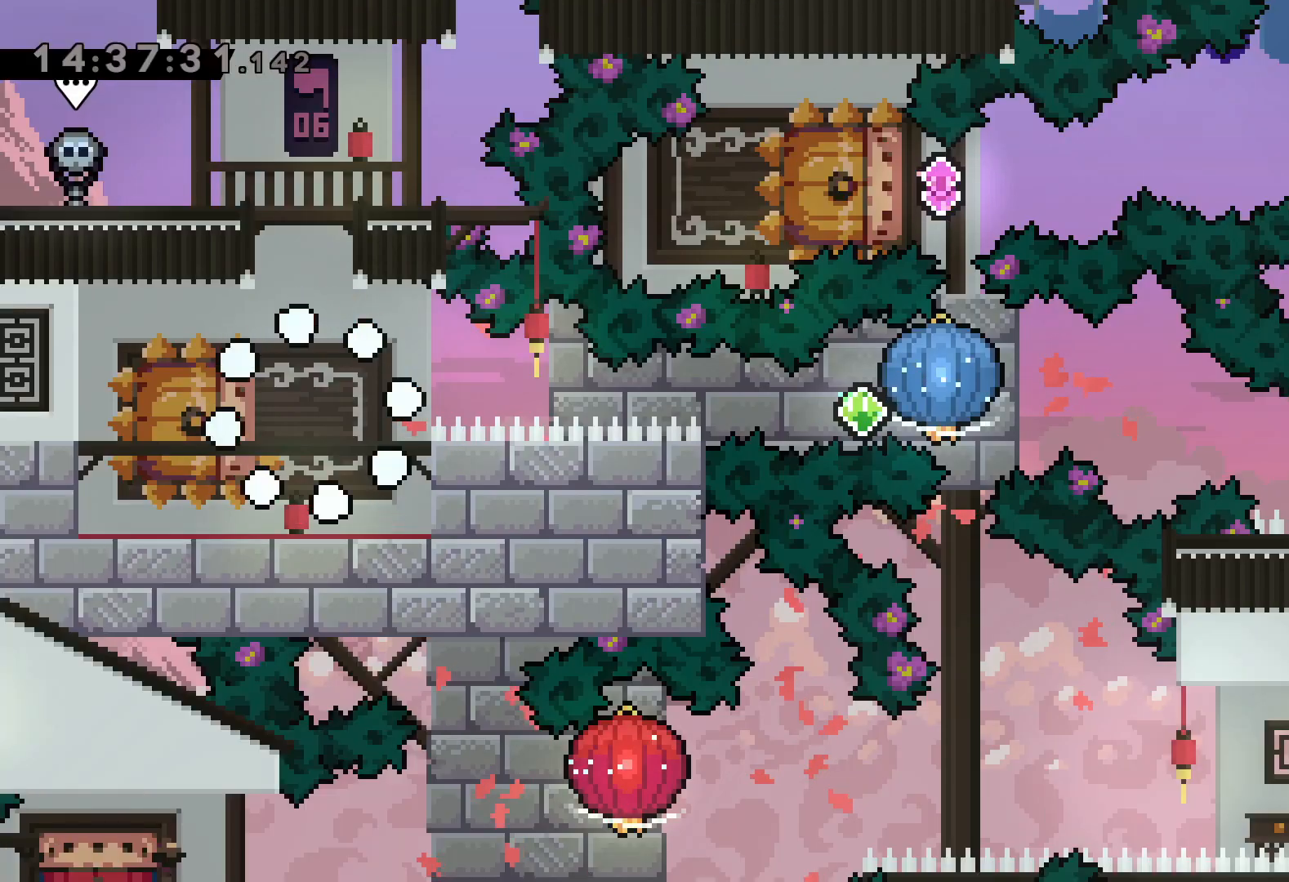
{"keys": ["dash", "down", "left"], "events": [[350, "down", "down"], [367, "left", "down"], [400, "dash", "down"]]}
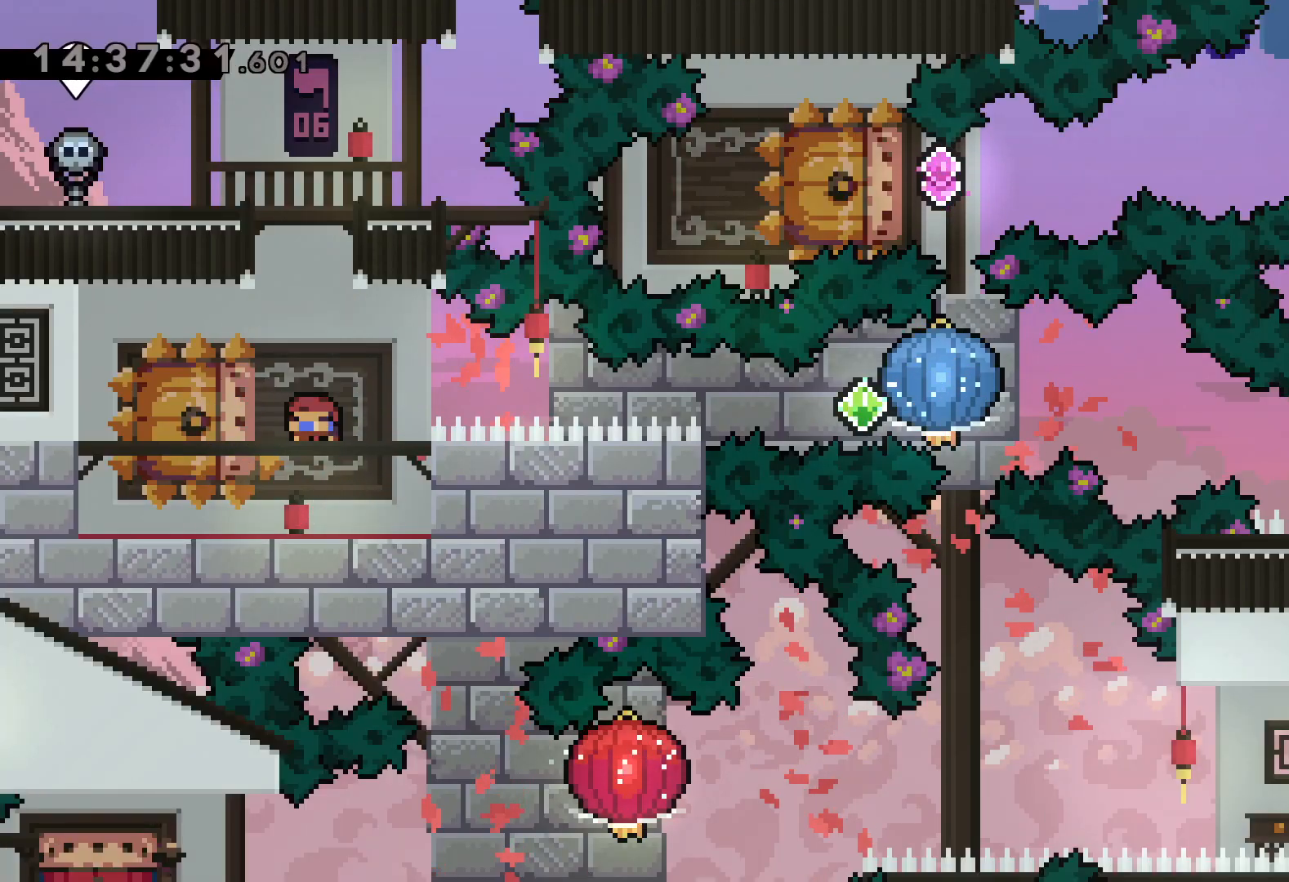
{"keys": ["grab", "right"], "events": [[50, "right", "down"], [84, "dash", "up"], [117, "jump", "down"], [134, "dash", "down"], [167, "down", "up"], [167, "left", "up"], [184, "jump", "up"], [200, "grab", "down"], [284, "dash", "up"]]}
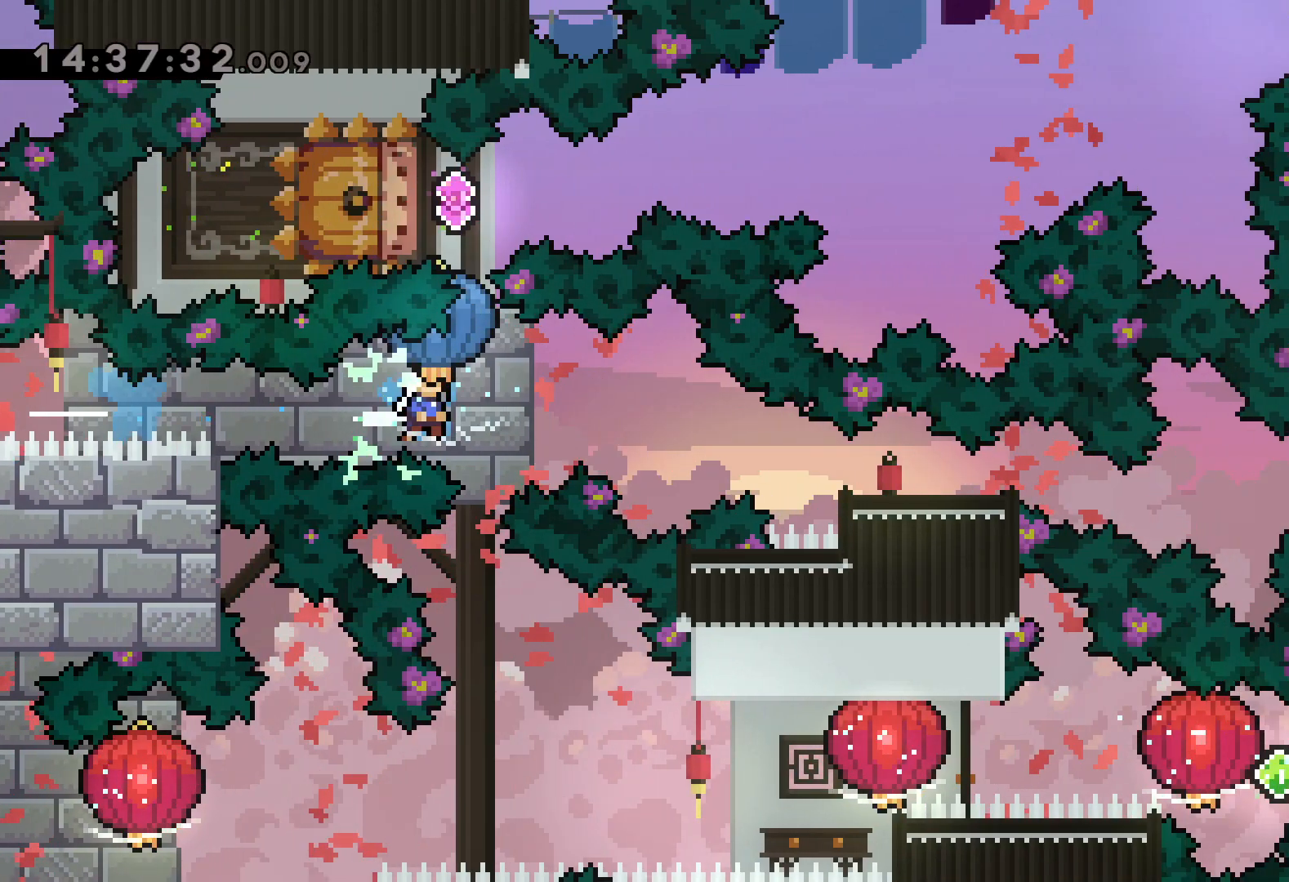
{"keys": [], "events": [[34, "down", "down"], [50, "grab", "up"], [67, "dash", "down"], [267, "dash", "up"], [400, "down", "up"], [500, "right", "up"]]}
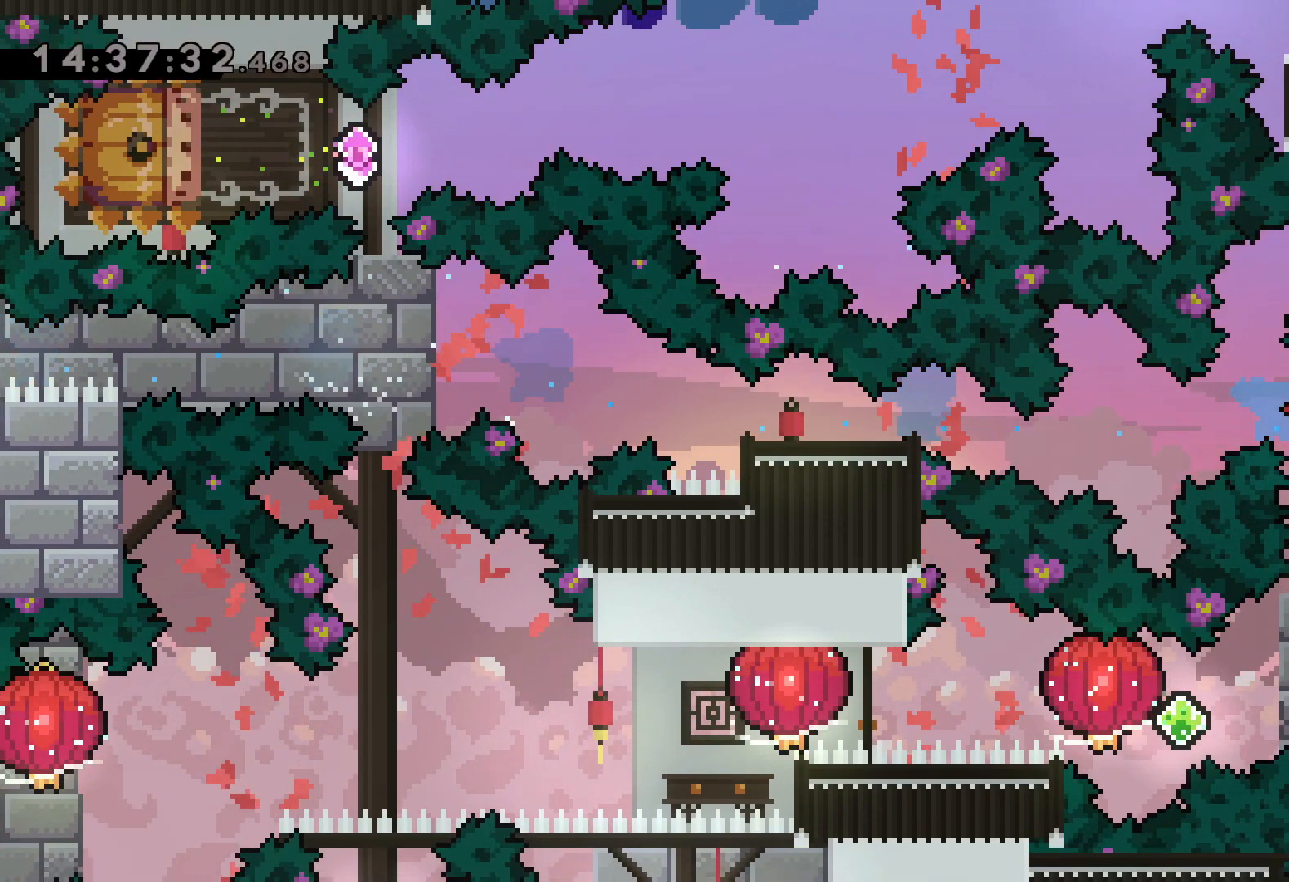
{"keys": ["dash", "right"], "events": [[450, "right", "down"], [467, "dash", "down"]]}
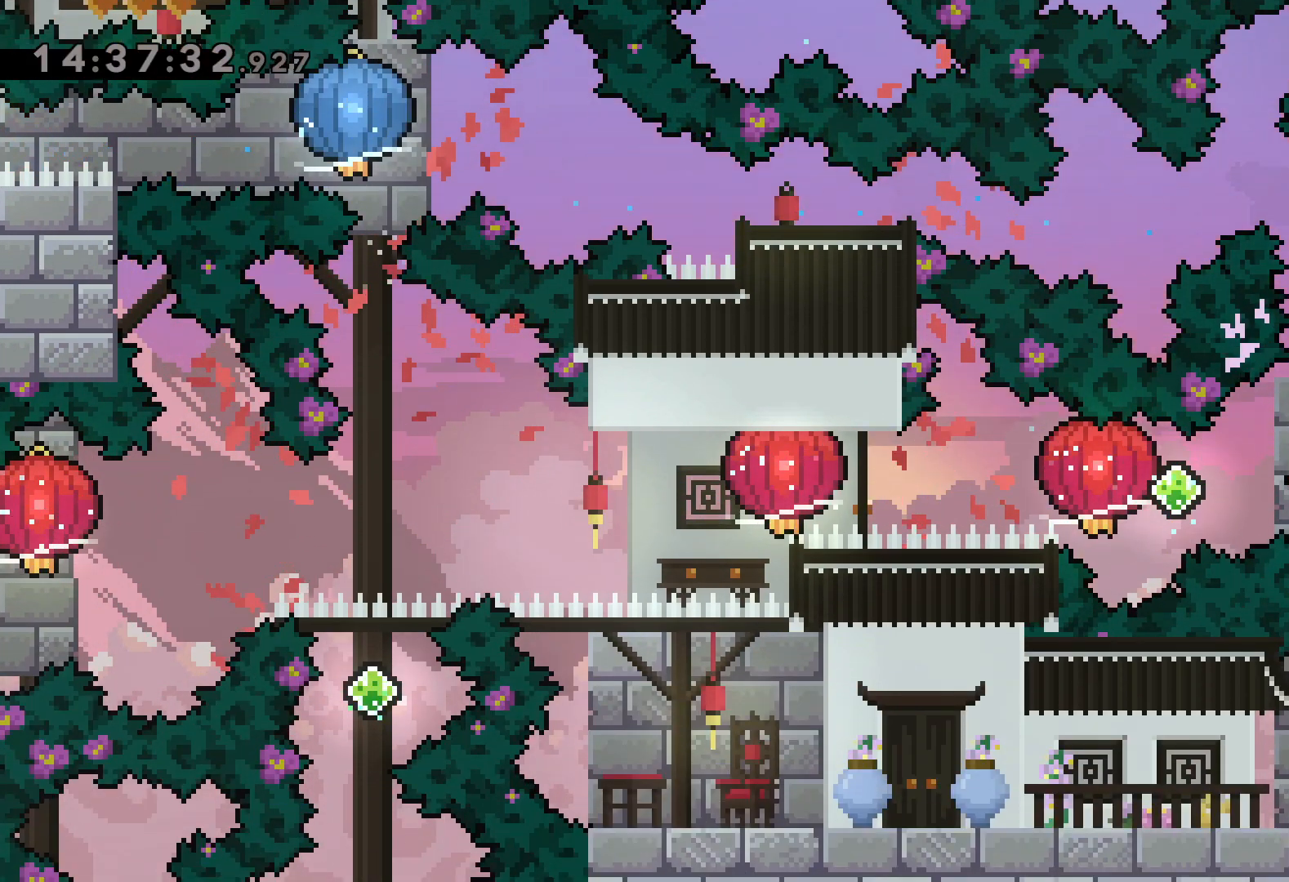
{"keys": ["grab", "left"], "events": [[134, "dash", "up"], [134, "left", "down"], [150, "jump", "down"], [167, "dash", "down"], [184, "right", "up"], [234, "grab", "down"], [234, "jump", "up"], [284, "dash", "up"]]}
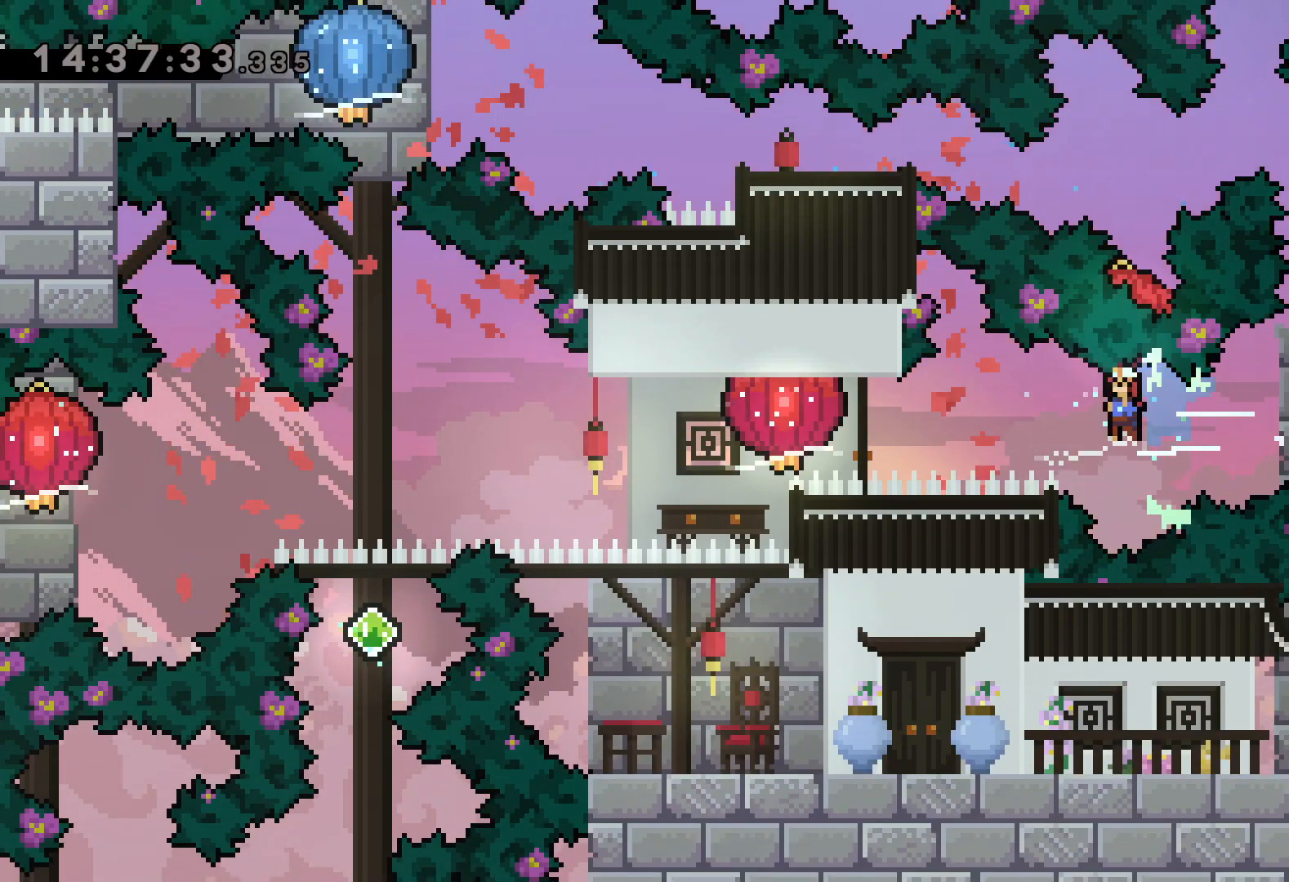
{"keys": ["down", "left"], "events": [[17, "grab", "up"], [50, "dash", "down"], [84, "grab", "down"], [167, "dash", "up"], [334, "down", "down"], [434, "grab", "up"]]}
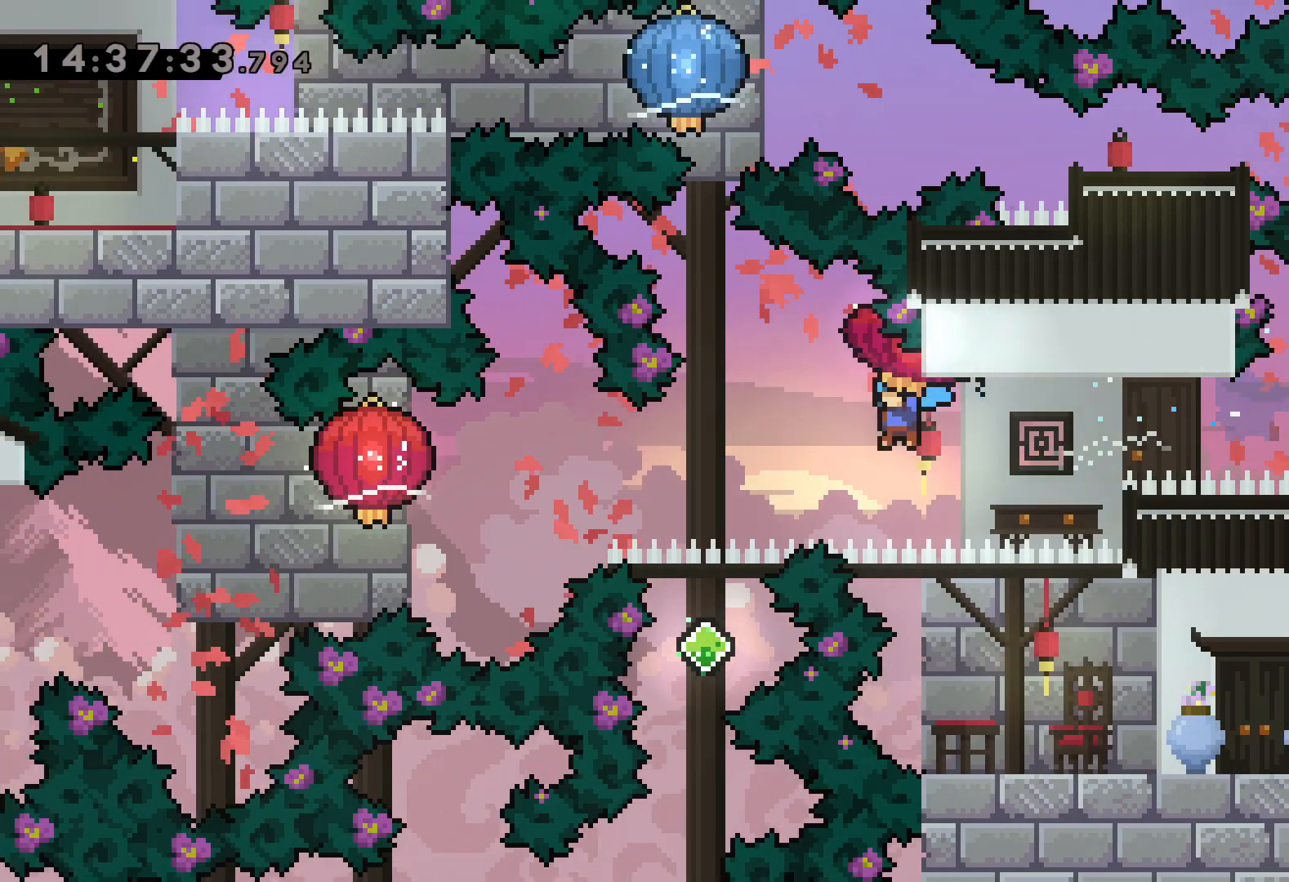
{"keys": ["down", "jump", "left"], "events": [[367, "jump", "down"]]}
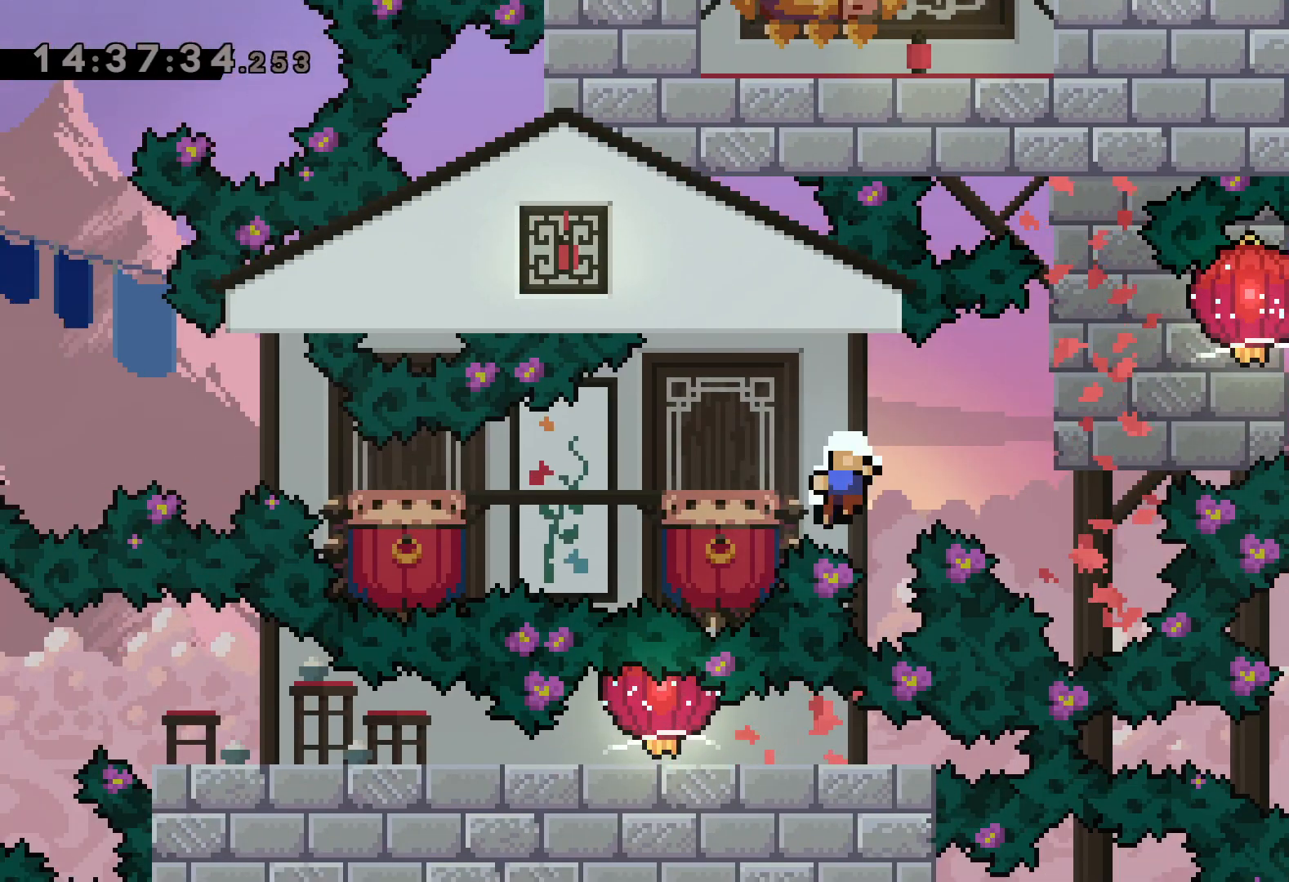
{"keys": [], "events": [[50, "grab", "down"], [117, "down", "up"], [250, "jump", "up"], [267, "grab", "up"], [267, "left", "up"]]}
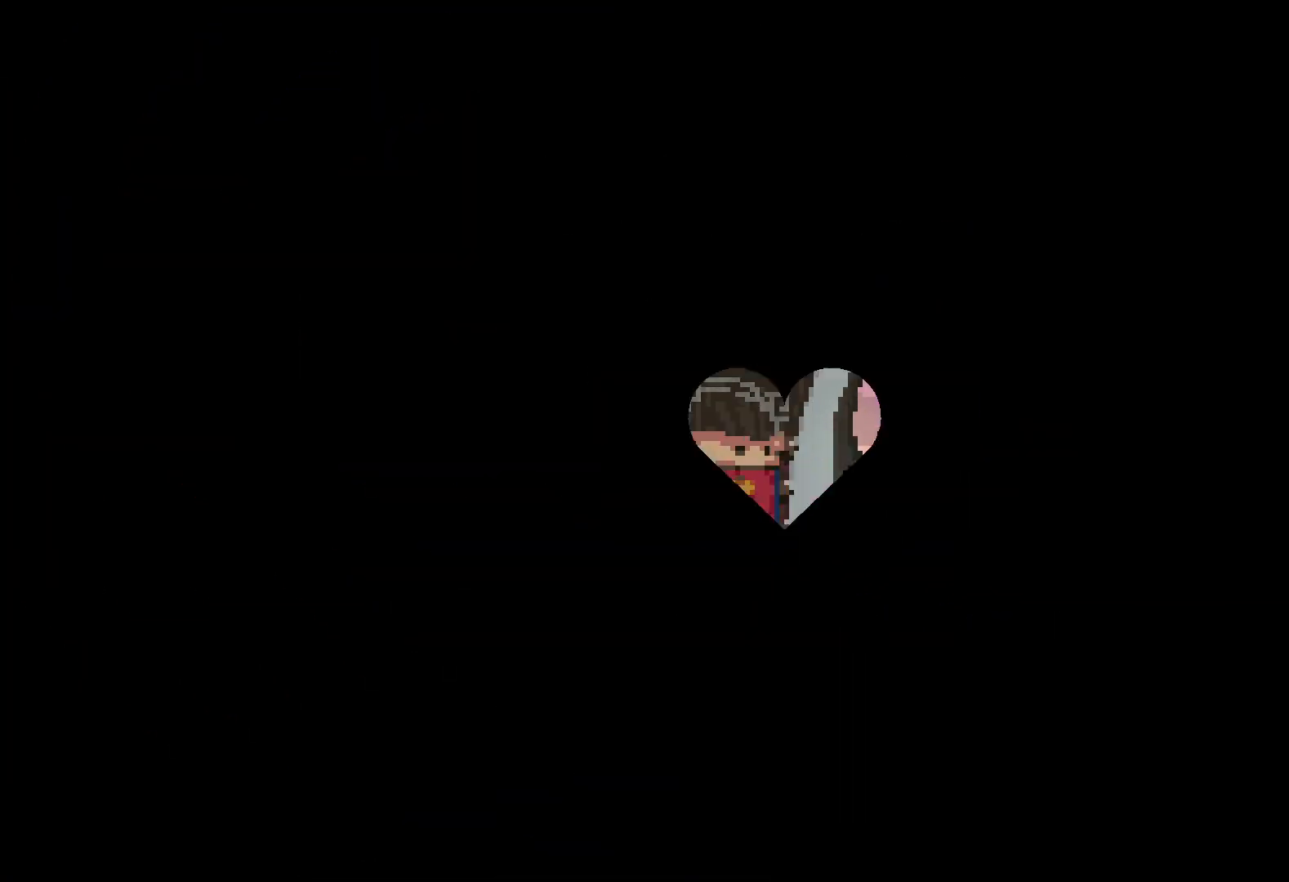
{"keys": [], "events": []}
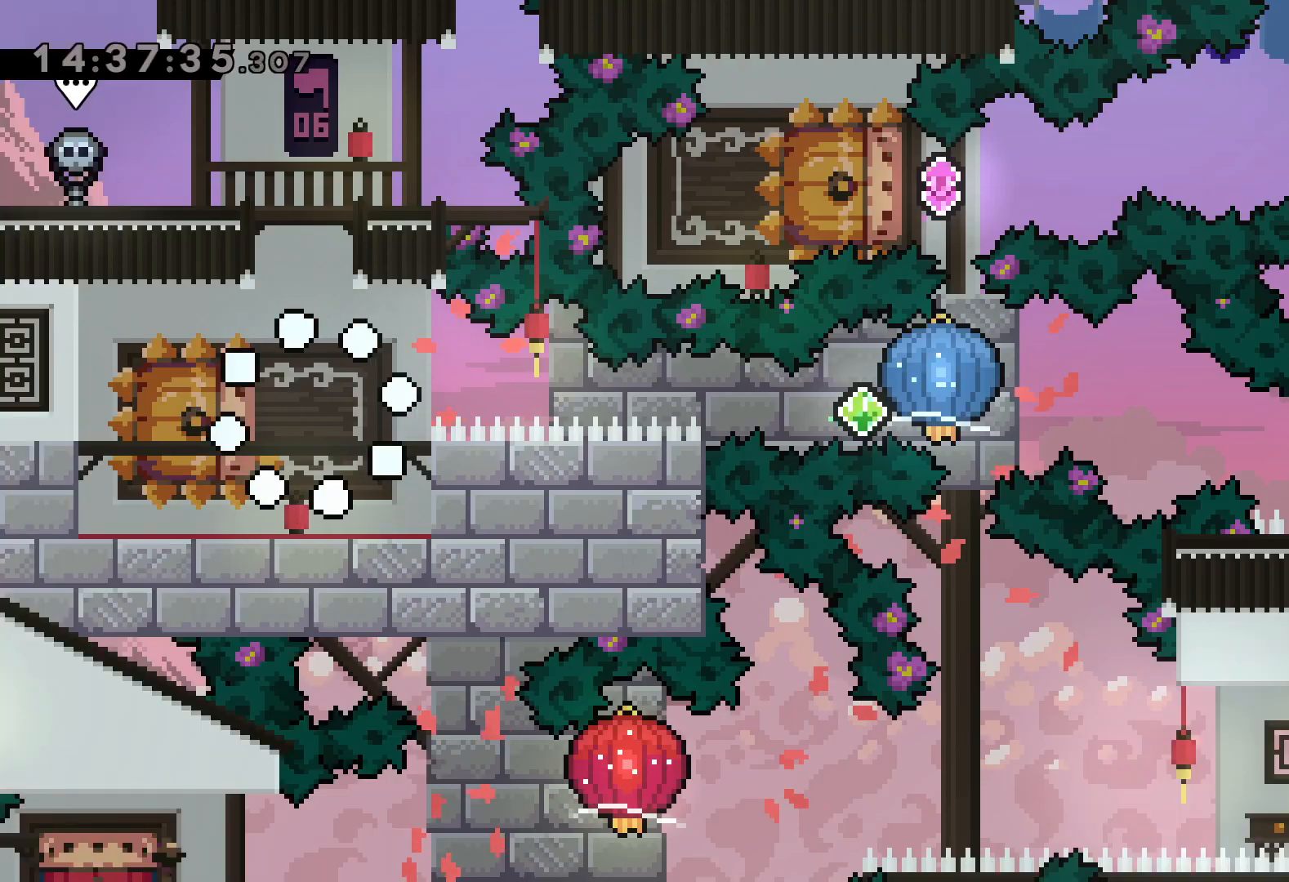
{"keys": ["dash", "down", "left"], "events": [[334, "down", "down"], [350, "left", "down"], [384, "dash", "down"]]}
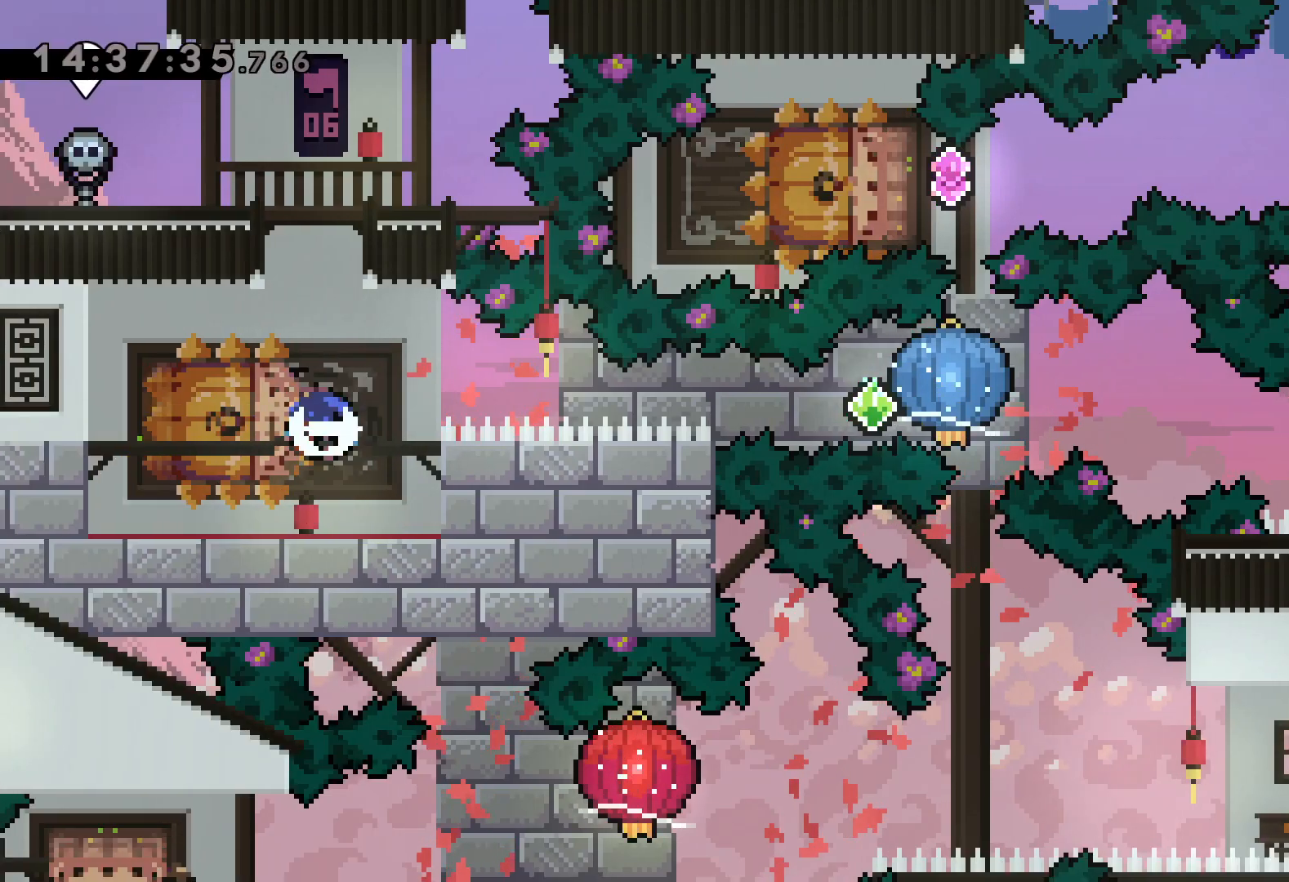
{"keys": ["down", "right"], "events": [[17, "right", "down"], [50, "dash", "up"], [50, "jump", "down"], [84, "dash", "down"], [117, "down", "up"], [117, "left", "up"], [134, "grab", "down"], [134, "jump", "up"], [200, "dash", "up"], [484, "down", "down"], [484, "grab", "up"]]}
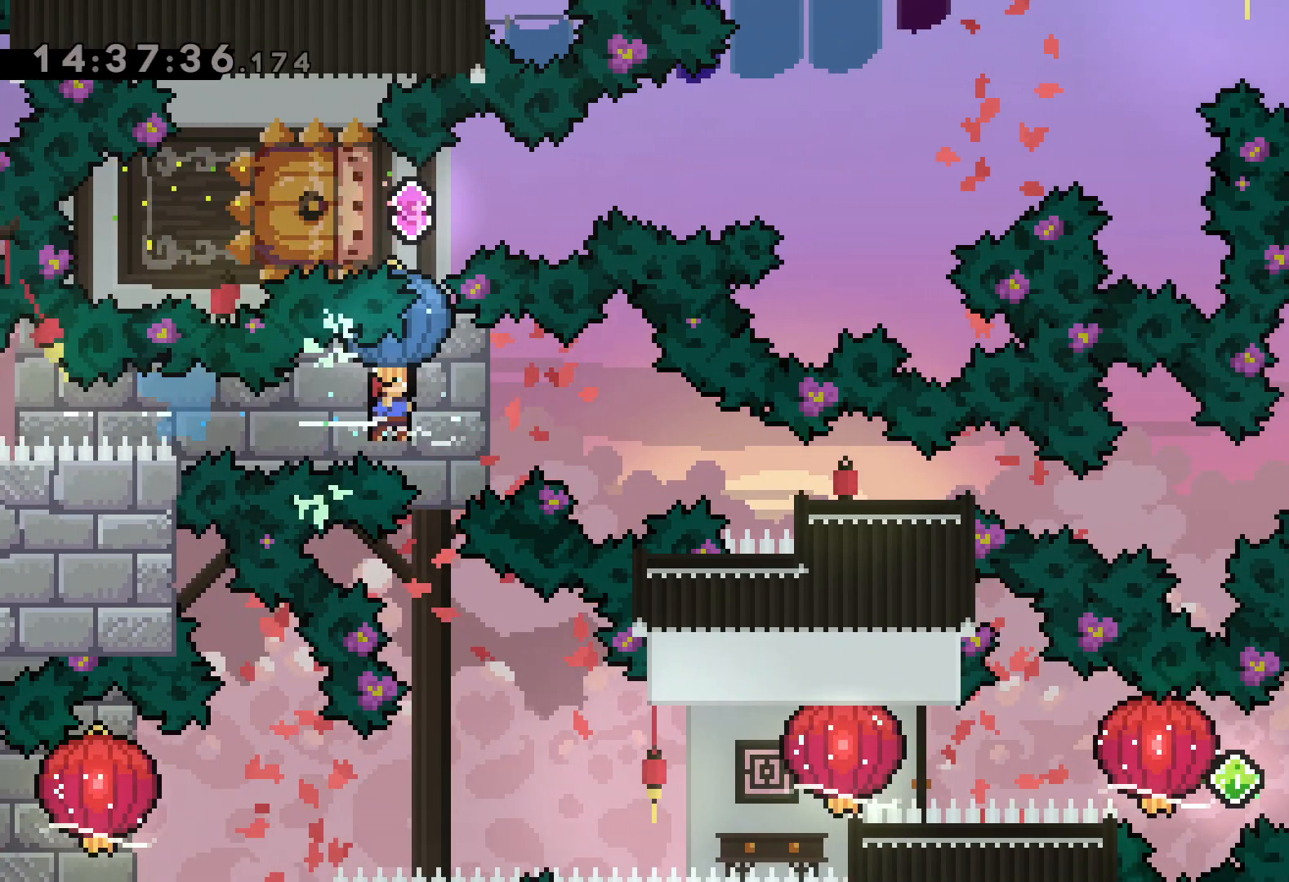
{"keys": [], "events": [[17, "dash", "down"], [250, "dash", "up"], [317, "down", "up"], [484, "right", "up"]]}
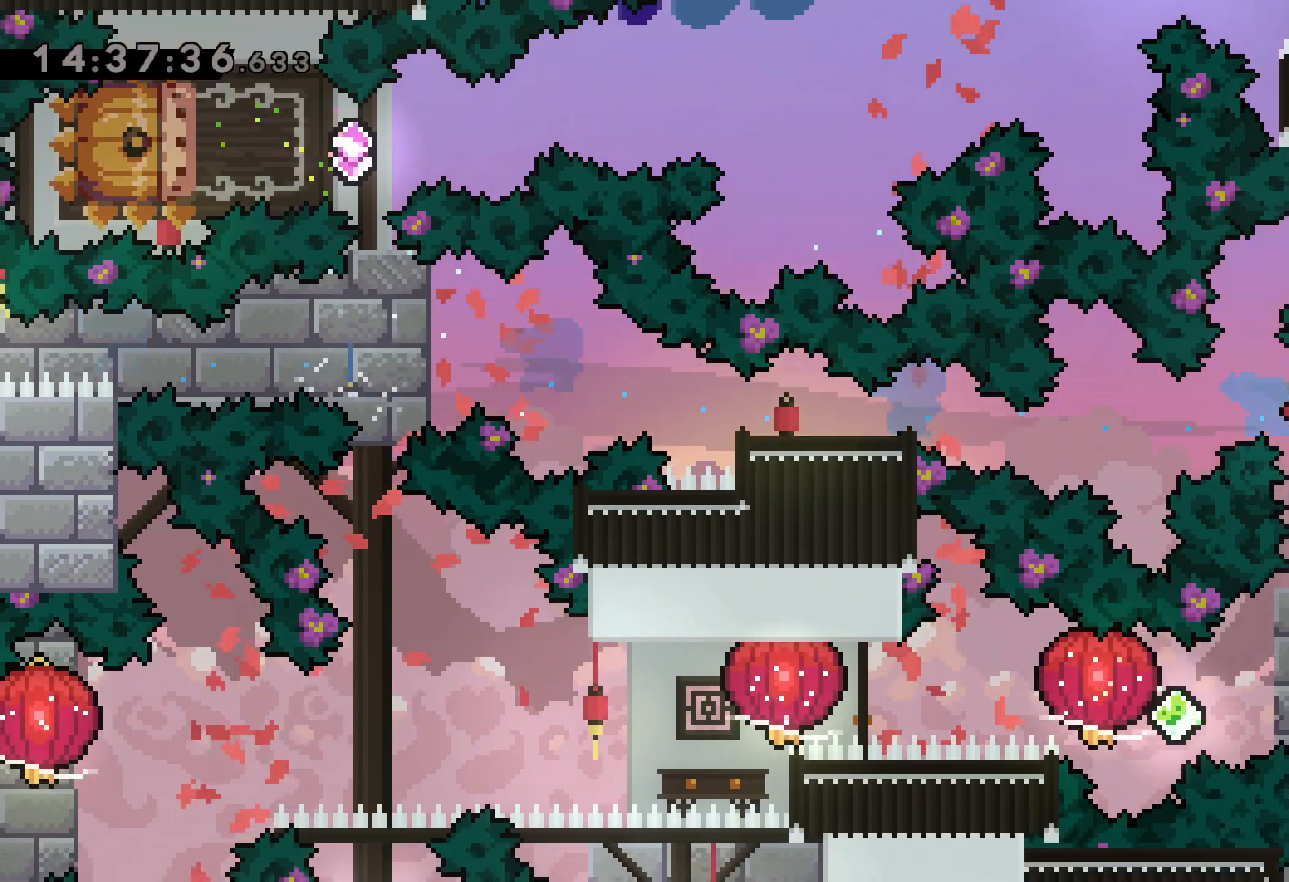
{"keys": ["dash", "right"], "events": [[450, "right", "down"], [467, "dash", "down"]]}
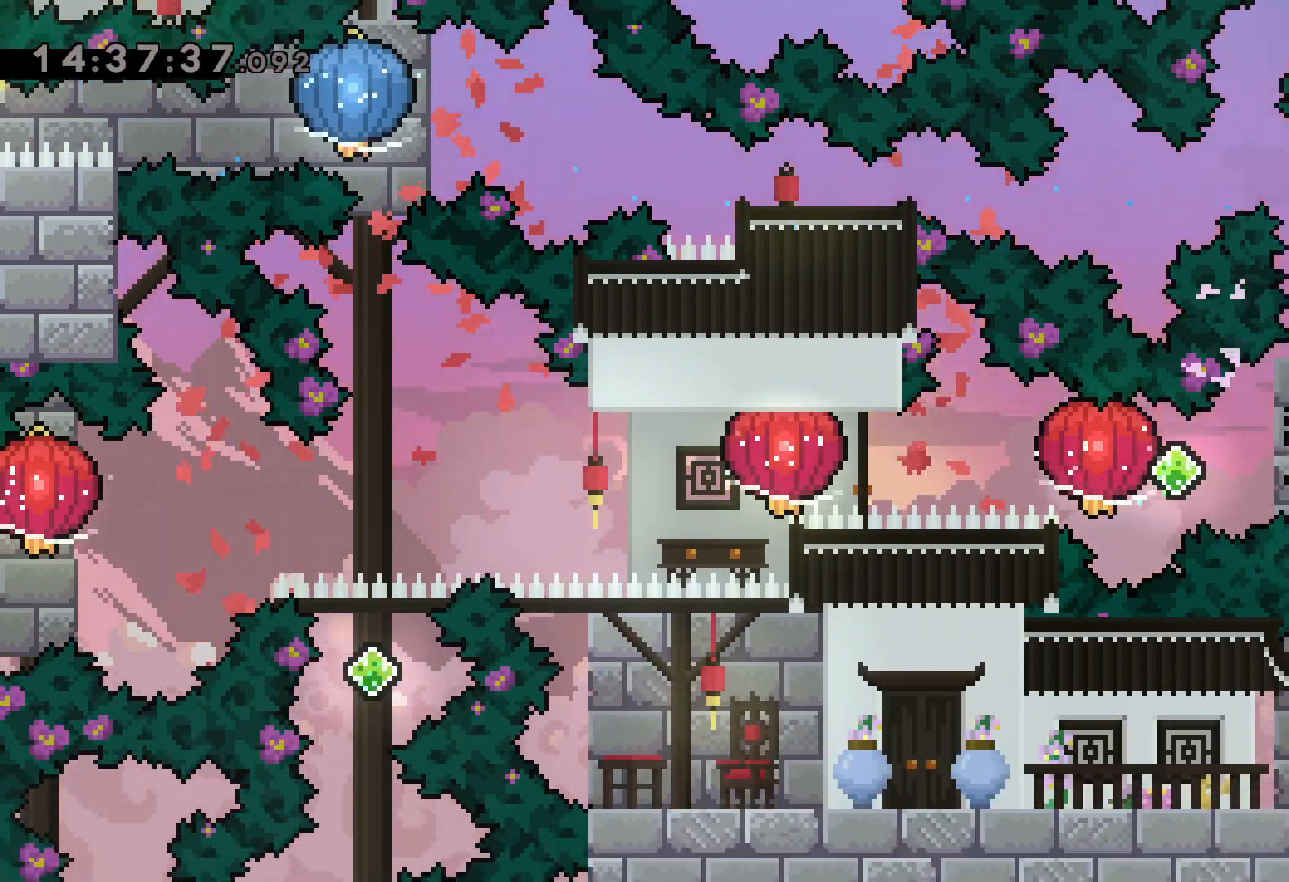
{"keys": ["grab", "left"], "events": [[117, "jump", "down"], [117, "left", "down"], [134, "dash", "up"], [167, "right", "up"], [184, "dash", "down"], [217, "jump", "up"], [267, "grab", "down"], [317, "dash", "up"]]}